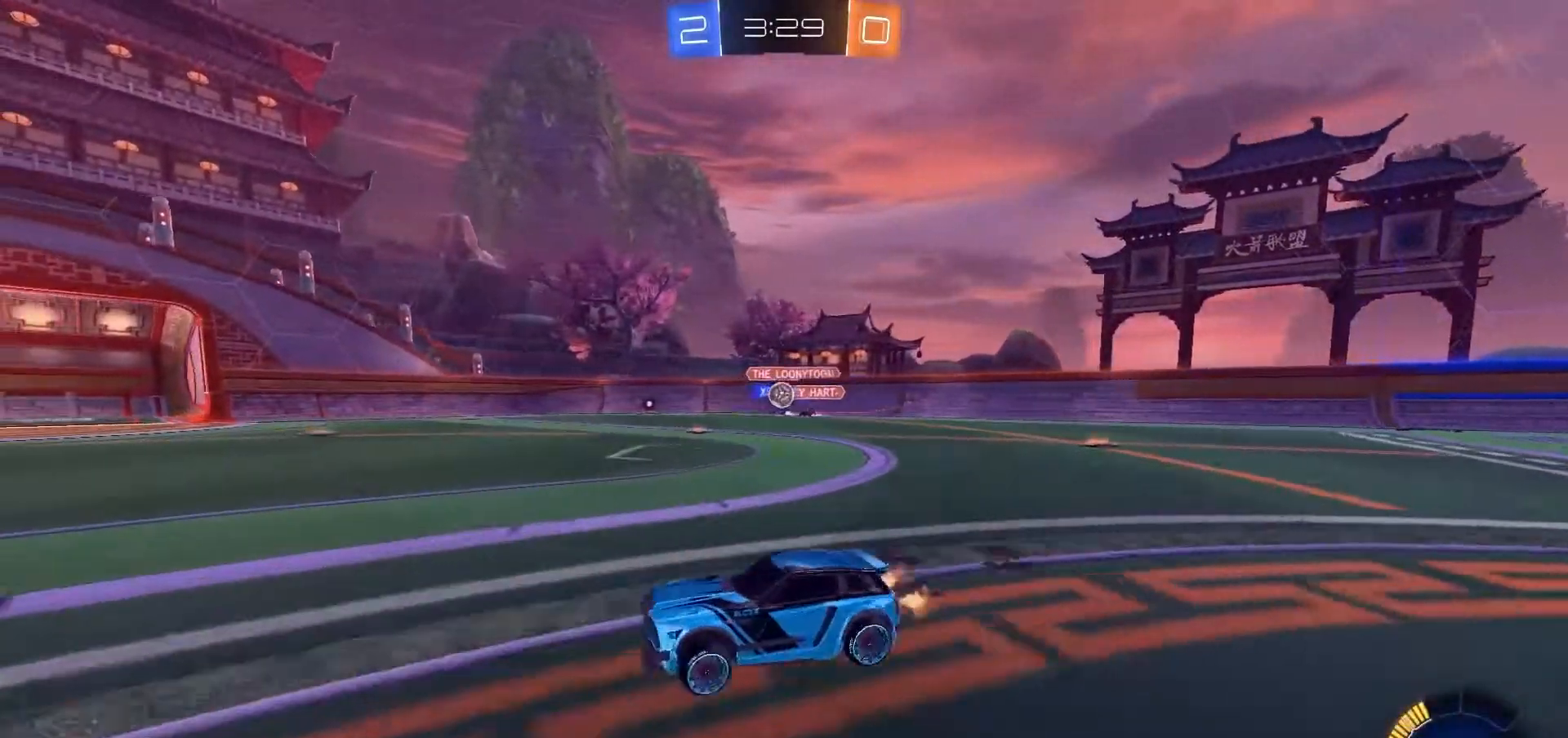
Gameplay with a controller (Xbox layout); each line is a JSON object with the inputs held at the frame after it (dt_ms = milliseconds from this image to that frame). "events" lists button and stick changes between this image and that frame as [ms after this image, input, new state], when the widget could be followed in between. Not read: A L1 L3 R3 X.
{"dt_ms": 500, "buttons": ["R2"], "left_stick": "center", "right_stick": "center", "events": [[33, "left_stick", "center"], [233, "left_stick", "right"], [367, "left_stick", "center"]]}
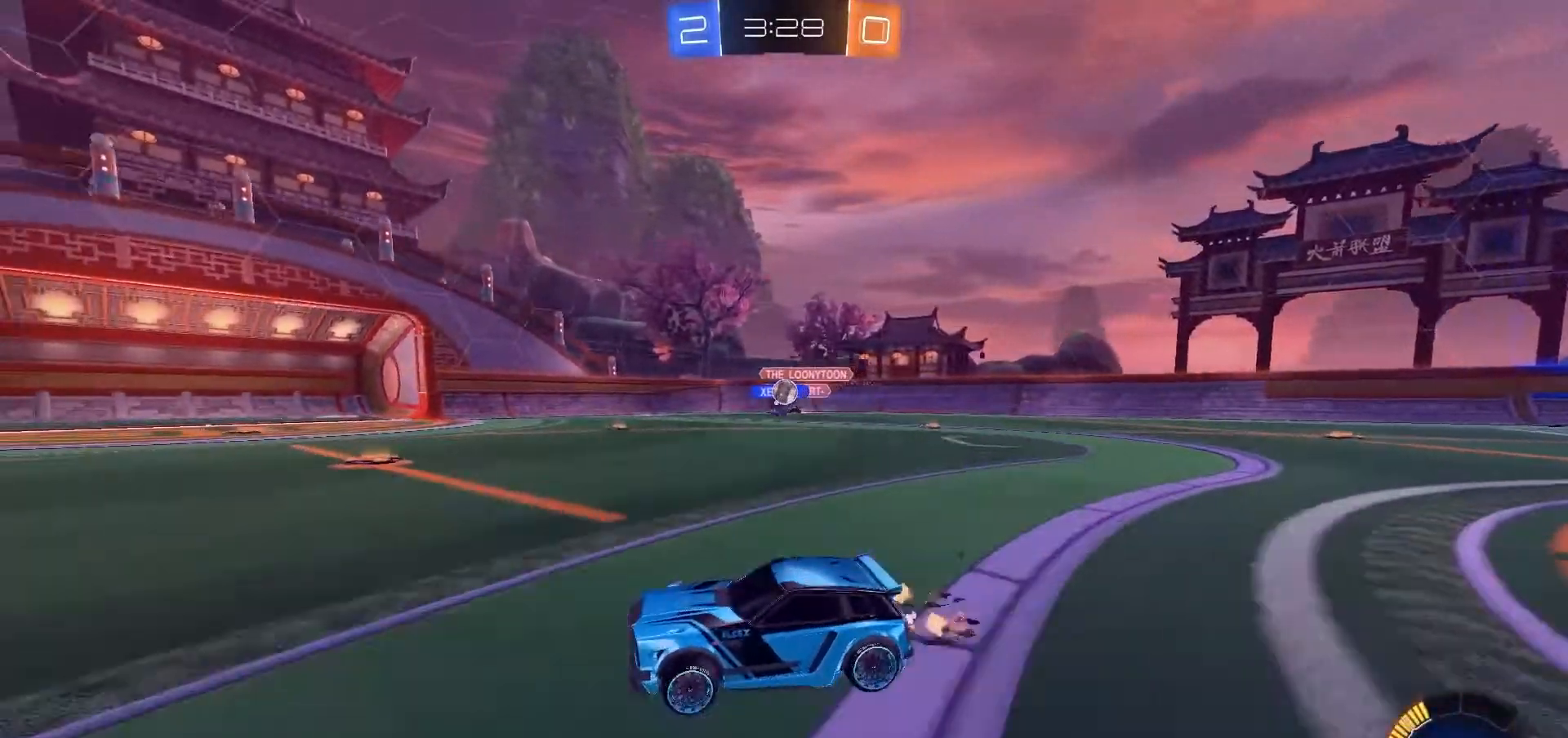
{"dt_ms": 500, "buttons": ["R2"], "left_stick": "right", "right_stick": "center", "events": [[100, "R2", "up"], [133, "left_stick", "right"], [300, "R2", "down"]]}
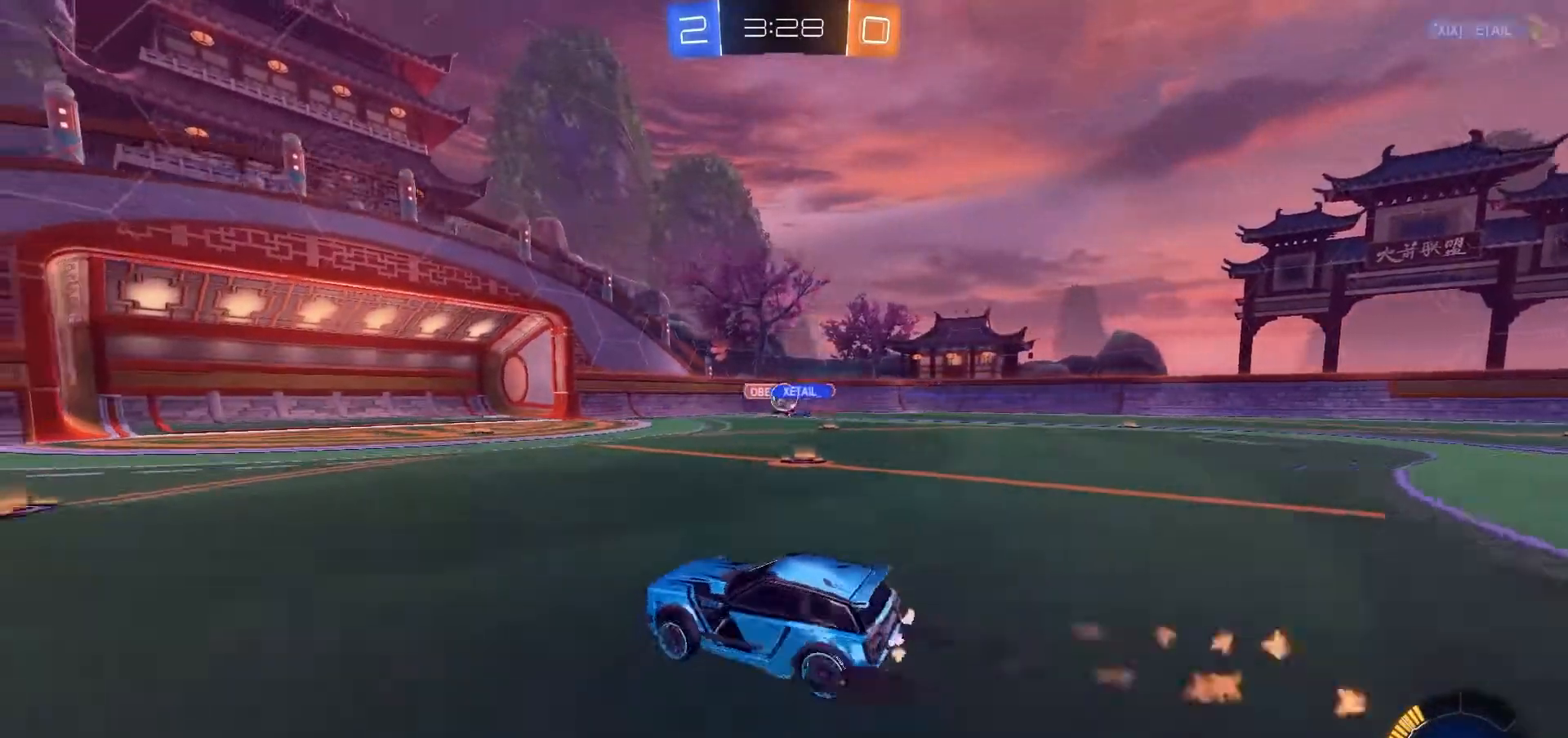
{"dt_ms": 1000, "buttons": ["B", "R2"], "left_stick": "down-left", "right_stick": "center"}
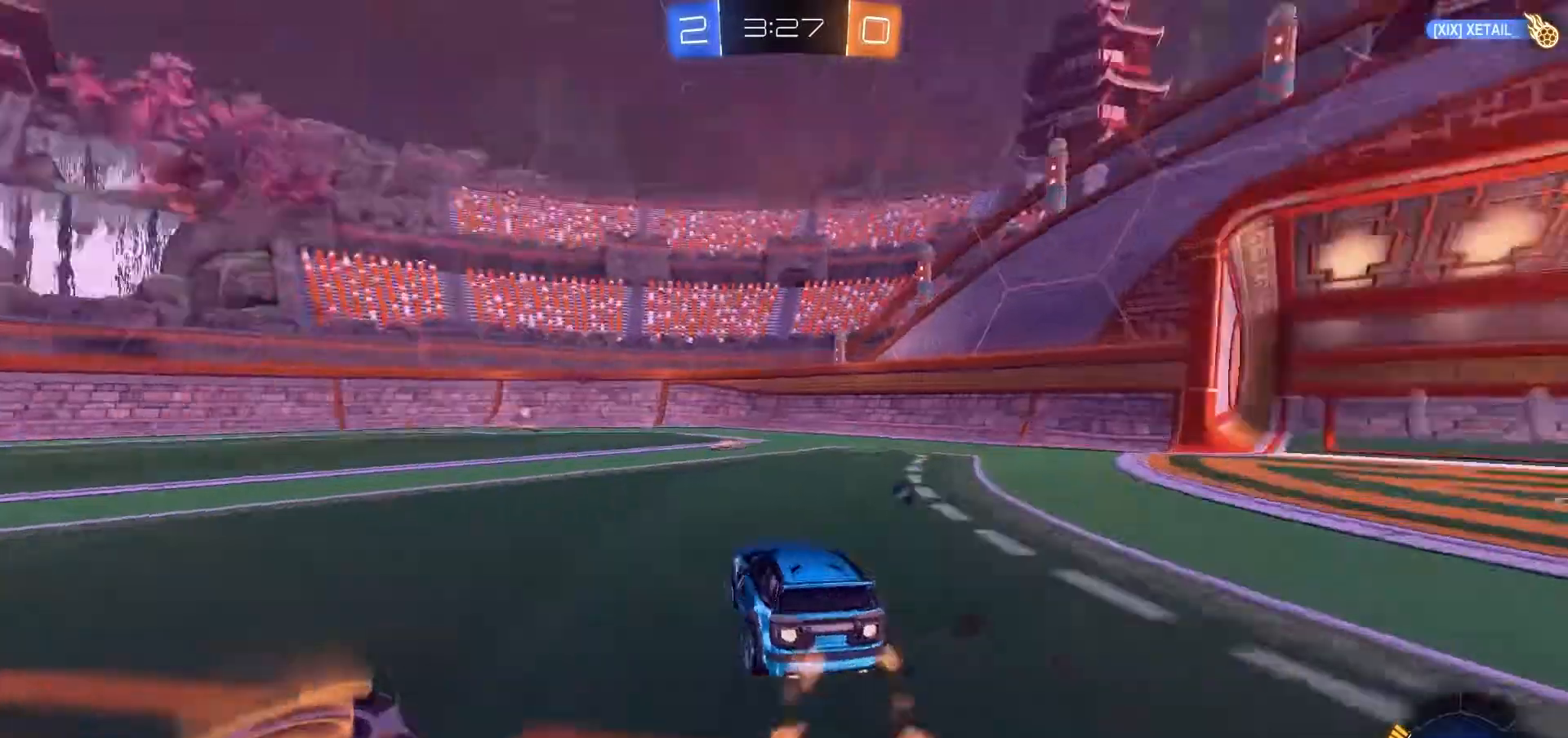
{"dt_ms": 500, "buttons": ["B", "R2"], "left_stick": "down-left", "right_stick": "center", "events": []}
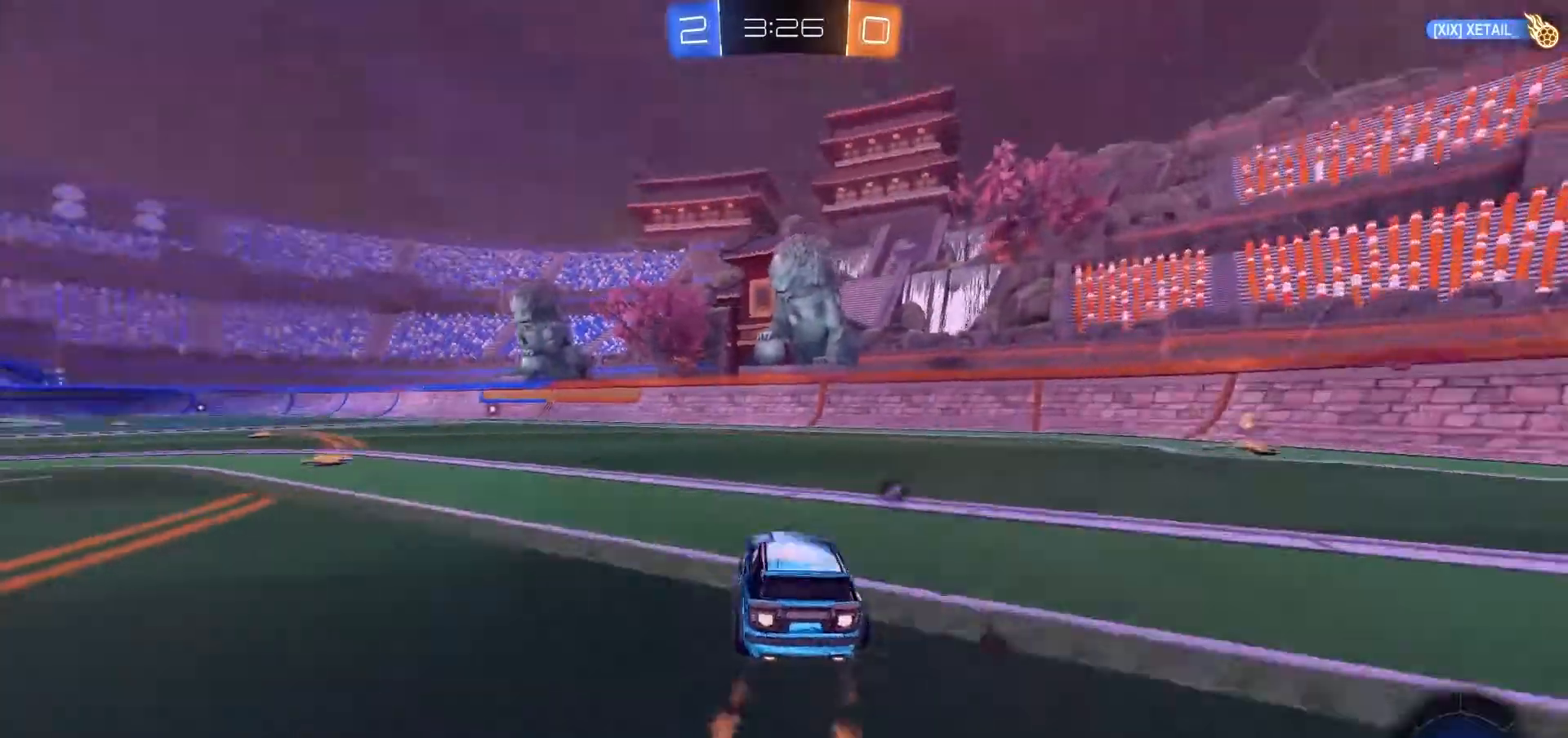
{"dt_ms": 500, "buttons": ["B", "R1", "R2"], "left_stick": "up-right", "right_stick": "center", "events": [[333, "R1", "down"], [367, "left_stick", "up-left"], [467, "left_stick", "up-right"]]}
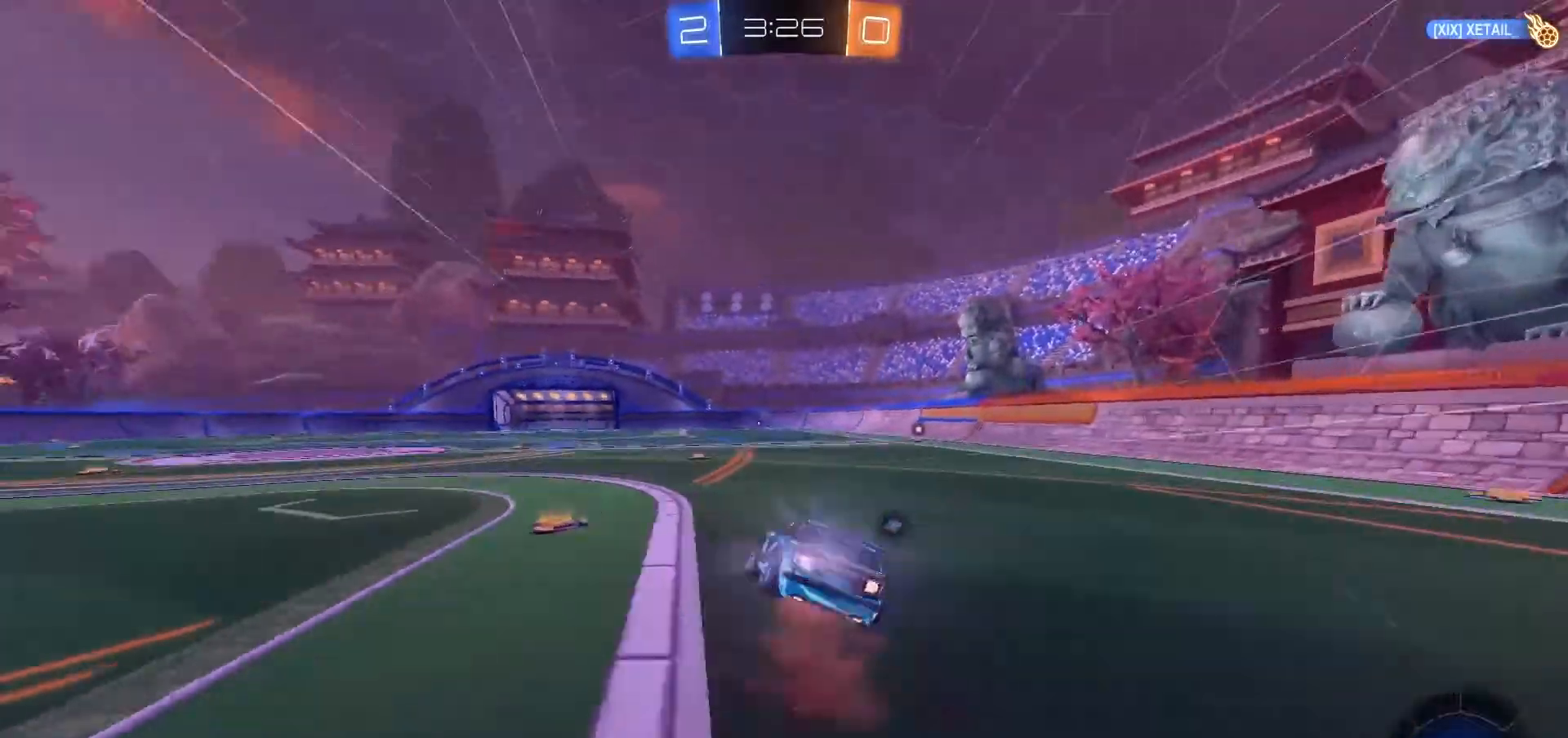
{"dt_ms": 1000, "buttons": ["B", "R2"], "left_stick": "up-right", "right_stick": "center", "events": [[33, "left_stick", "down-right"], [133, "left_stick", "center"], [667, "R1", "up"], [900, "left_stick", "right"], [967, "left_stick", "up-right"]]}
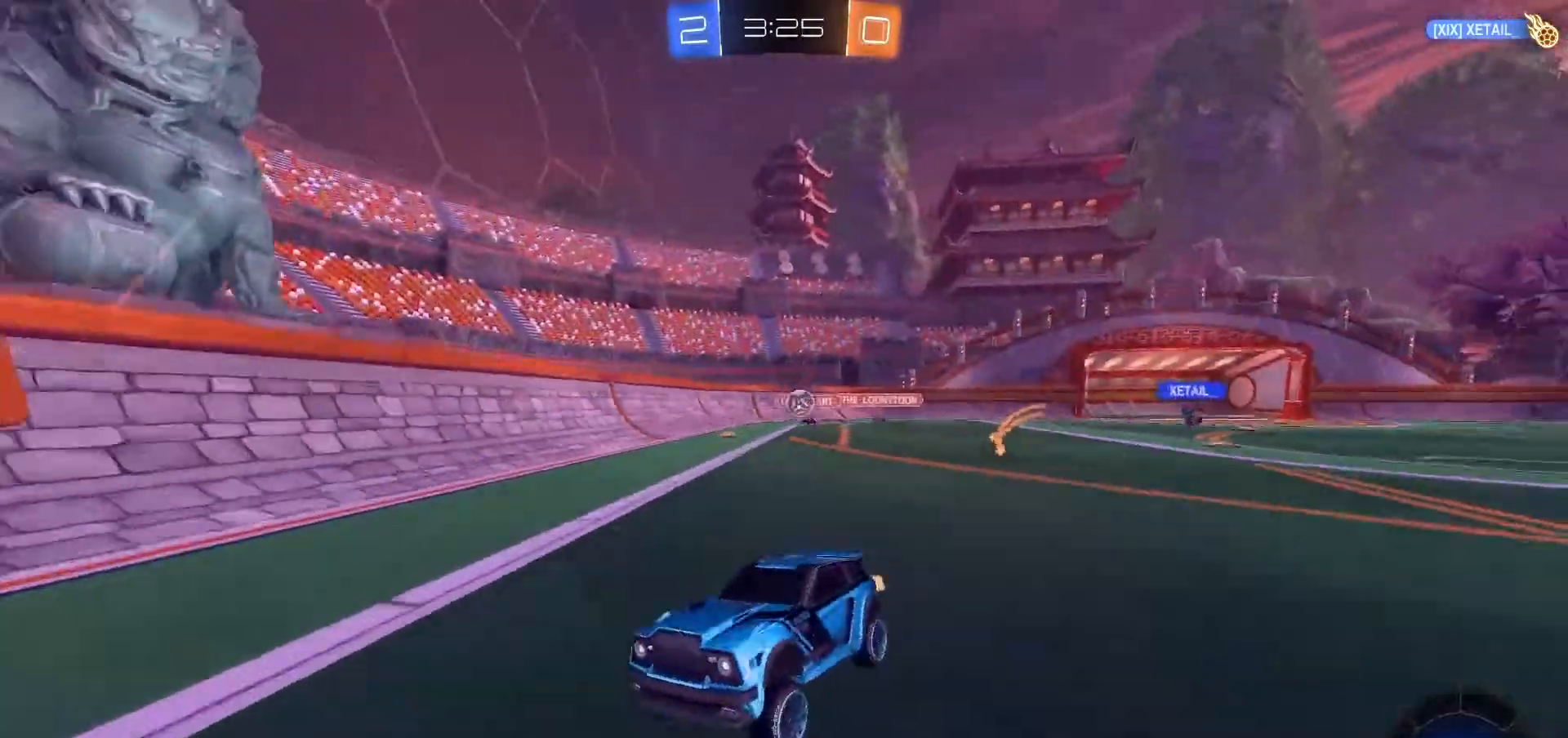
{"dt_ms": 500, "buttons": ["B"], "left_stick": "down-left", "right_stick": "center", "events": [[167, "left_stick", "center"], [367, "left_stick", "down-left"], [467, "R2", "up"]]}
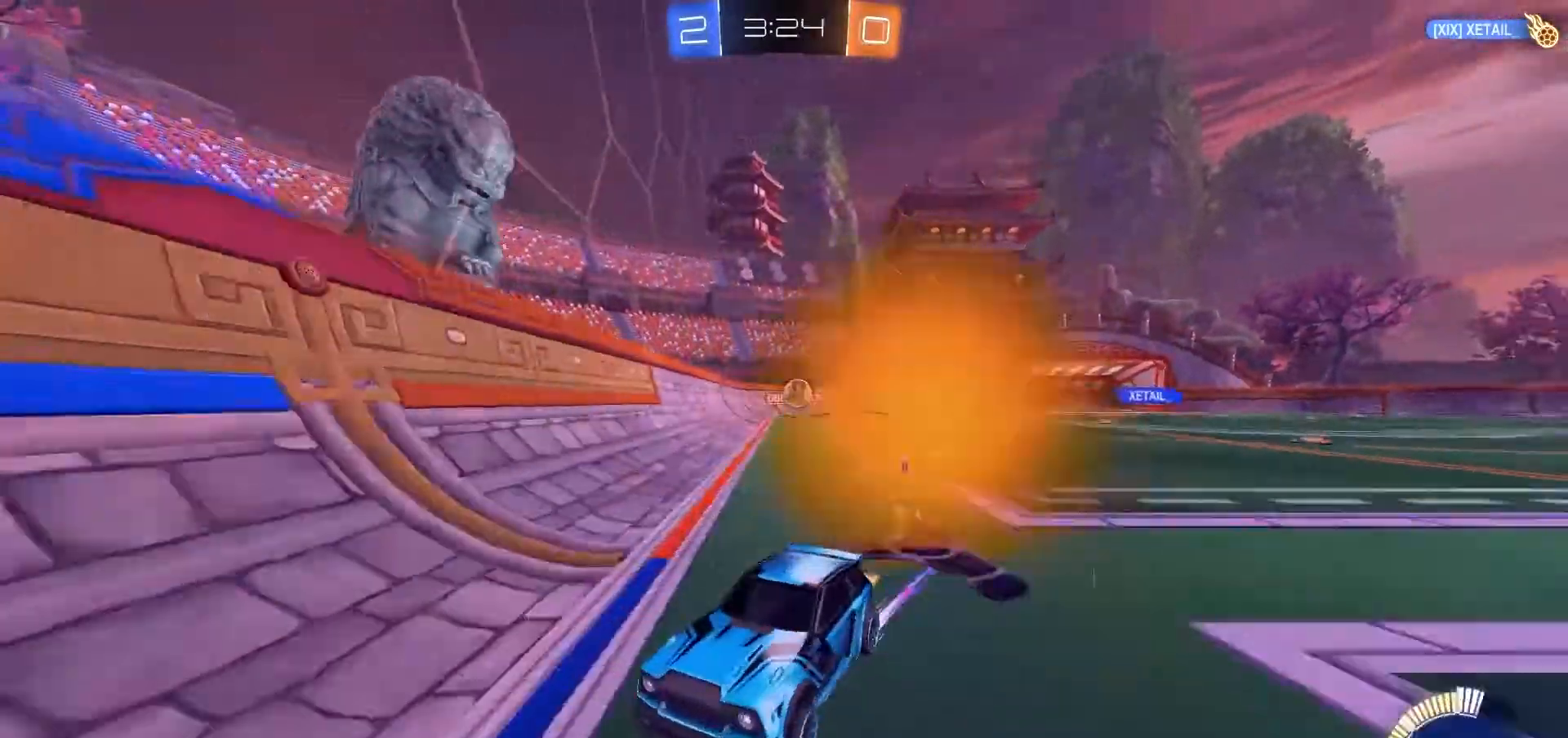
{"dt_ms": 500, "buttons": ["B"], "left_stick": "down-left", "right_stick": "center", "events": [[67, "left_stick", "center"], [100, "L2", "down"], [267, "L2", "up"], [433, "L2", "down"], [500, "L2", "up"], [500, "left_stick", "down-left"]]}
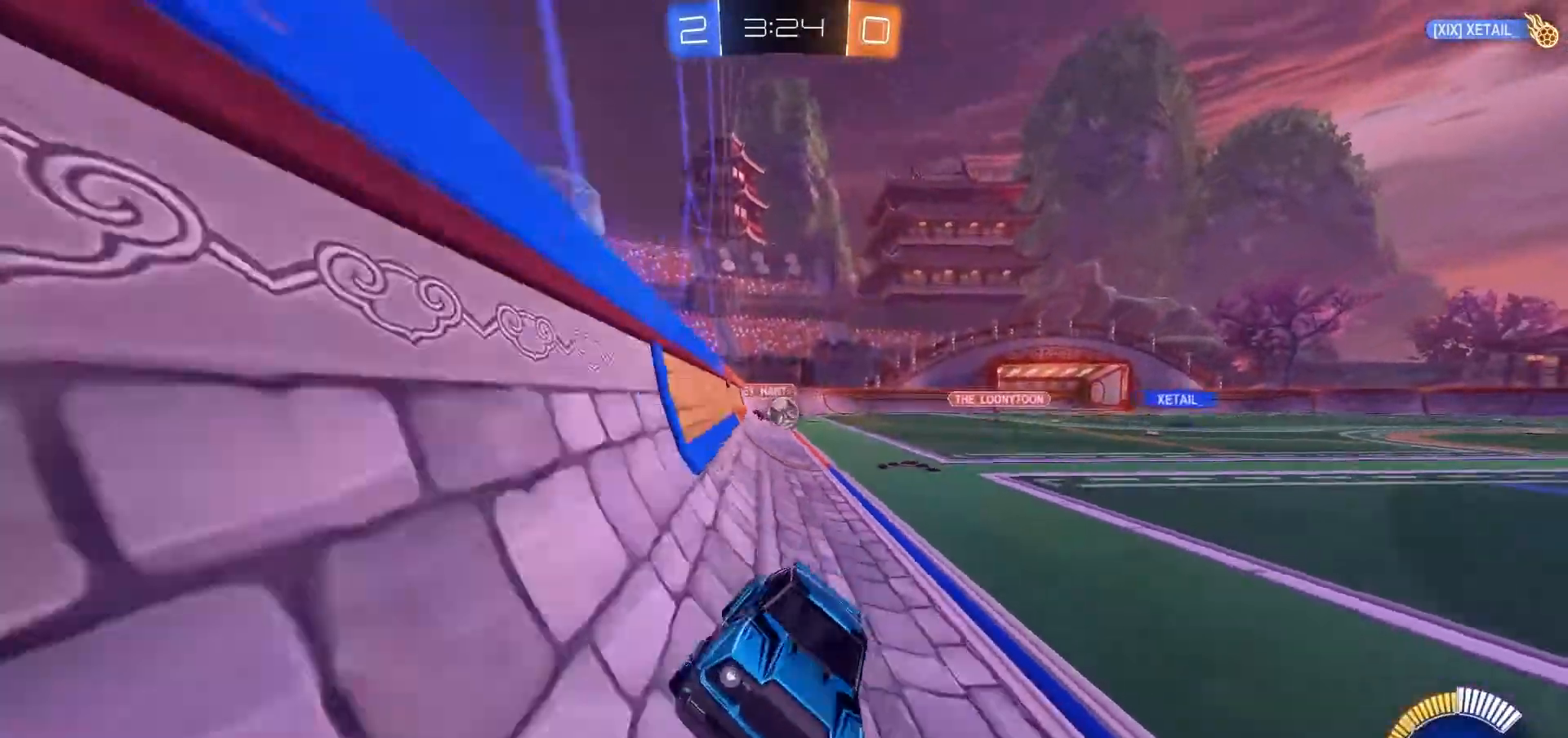
{"dt_ms": 1000, "buttons": ["B", "L2"], "left_stick": "down-left", "right_stick": "center"}
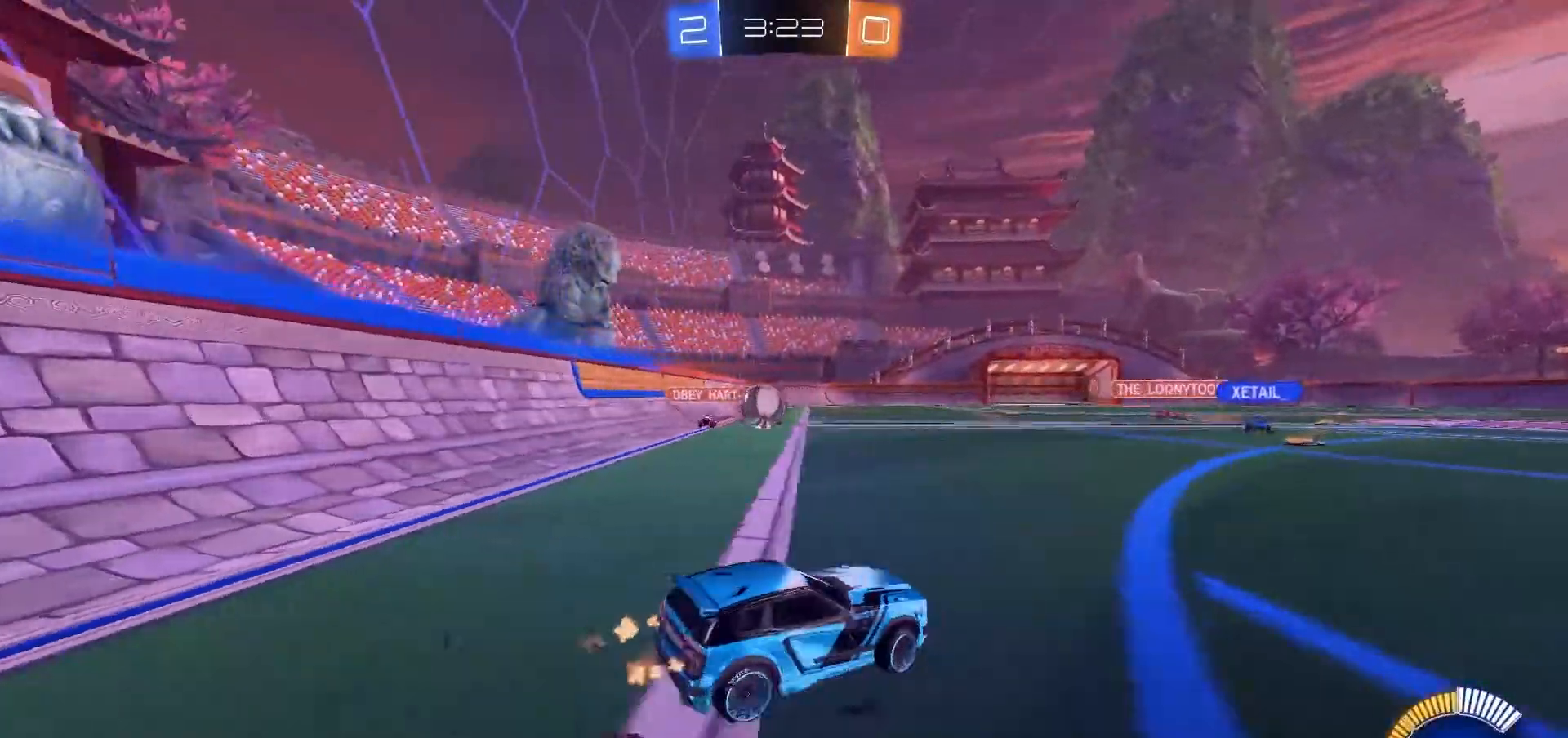
{"dt_ms": 500, "buttons": ["B", "R2"], "left_stick": "up-left", "right_stick": "center", "events": [[133, "R2", "down"], [167, "L2", "up"], [233, "left_stick", "center"], [333, "left_stick", "left"], [433, "left_stick", "up-left"]]}
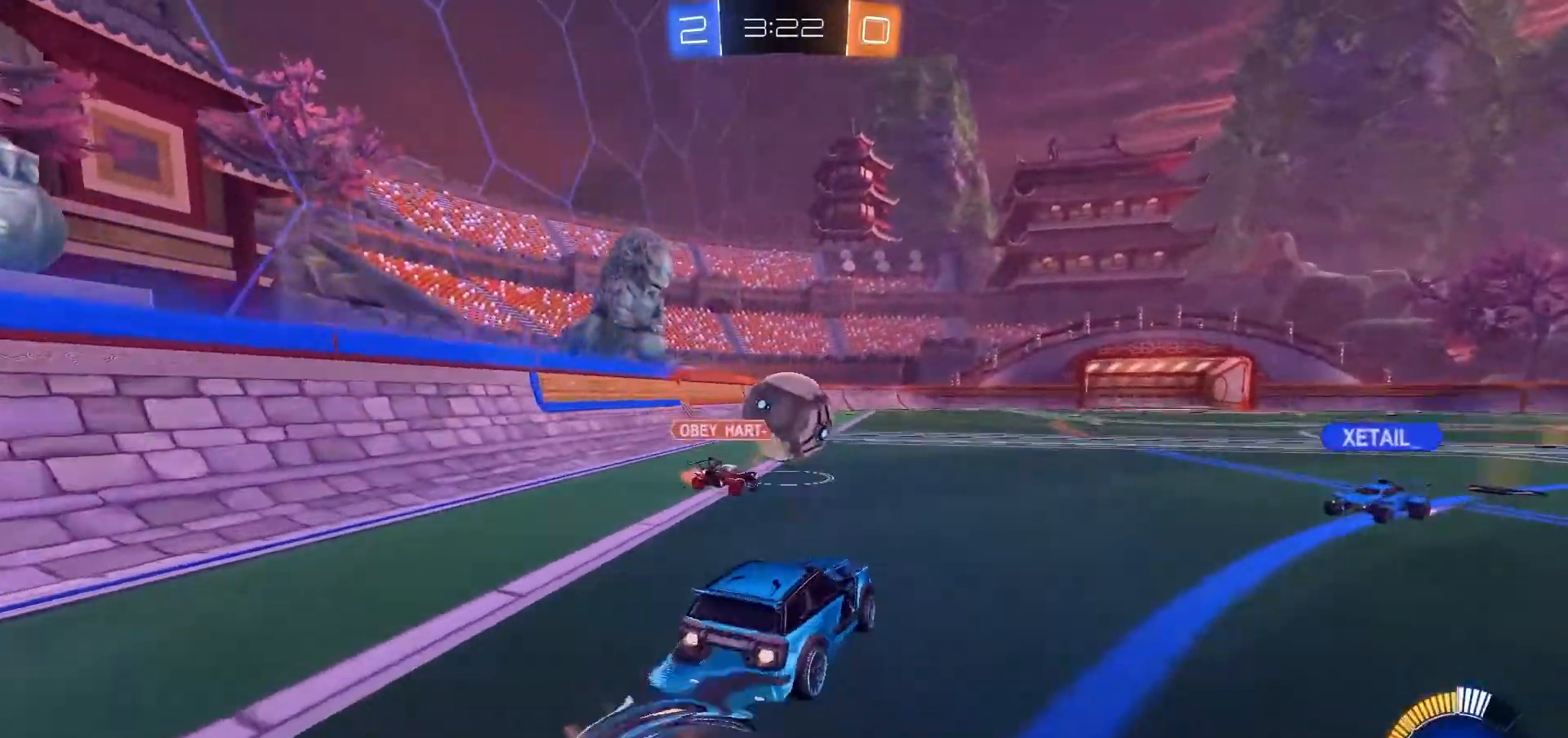
{"dt_ms": 1000, "buttons": ["B", "R2"], "left_stick": "center", "right_stick": "center", "events": [[133, "left_stick", "up"], [267, "left_stick", "up-right"], [300, "L2", "down"], [367, "left_stick", "center"], [700, "L2", "up"]]}
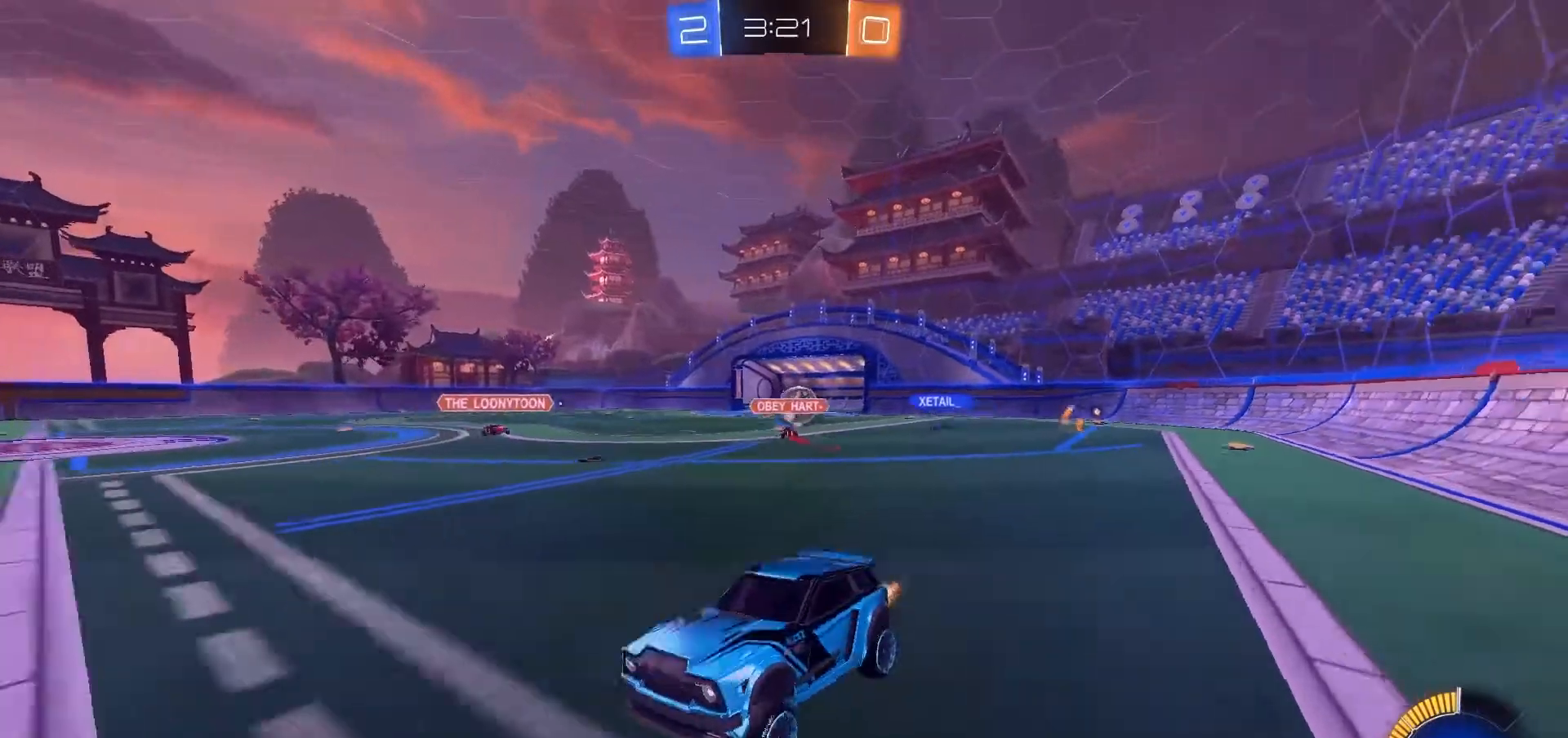
{"dt_ms": 500, "buttons": ["B", "R2"], "left_stick": "right", "right_stick": "center", "events": [[33, "left_stick", "right"], [67, "B", "up"], [200, "L2", "down"], [233, "L2", "up"], [500, "B", "down"]]}
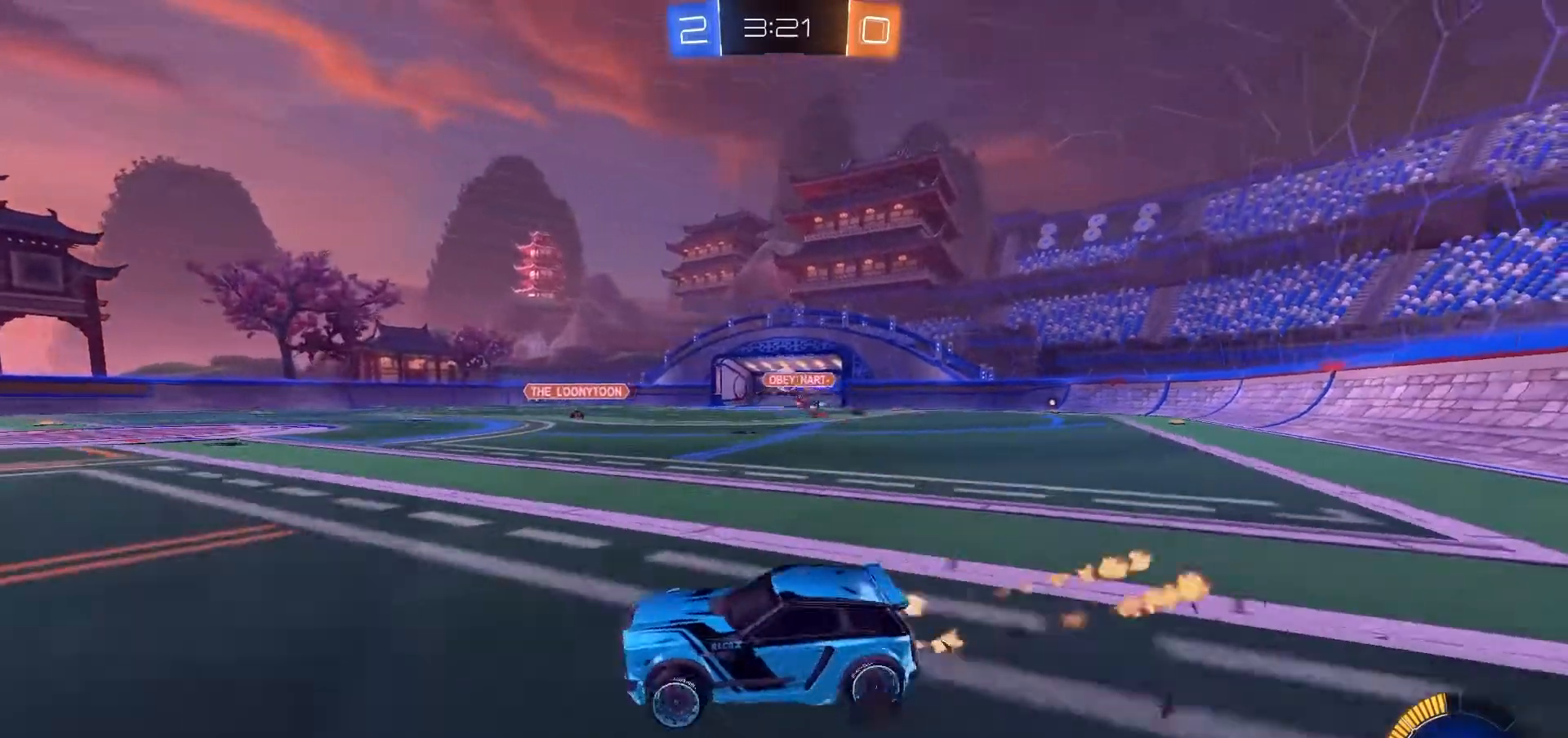
{"dt_ms": 500, "buttons": ["R2"], "left_stick": "right", "right_stick": "center", "events": [[367, "B", "up"]]}
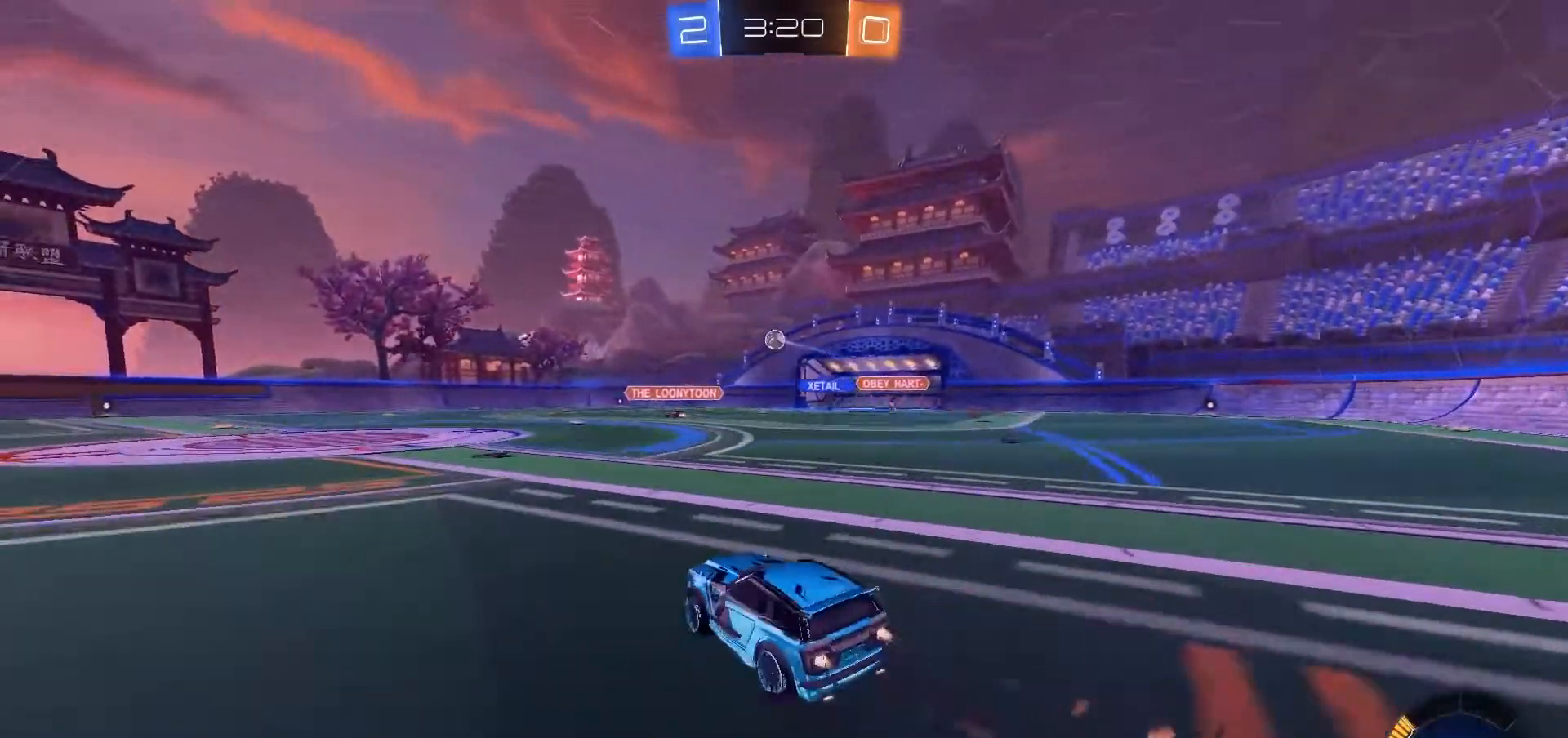
{"dt_ms": 500, "buttons": ["B", "R1", "R2"], "left_stick": "down-right", "right_stick": "center", "events": [[33, "left_stick", "up-right"], [233, "R1", "down"], [233, "left_stick", "up"], [367, "B", "down"], [433, "left_stick", "down-right"]]}
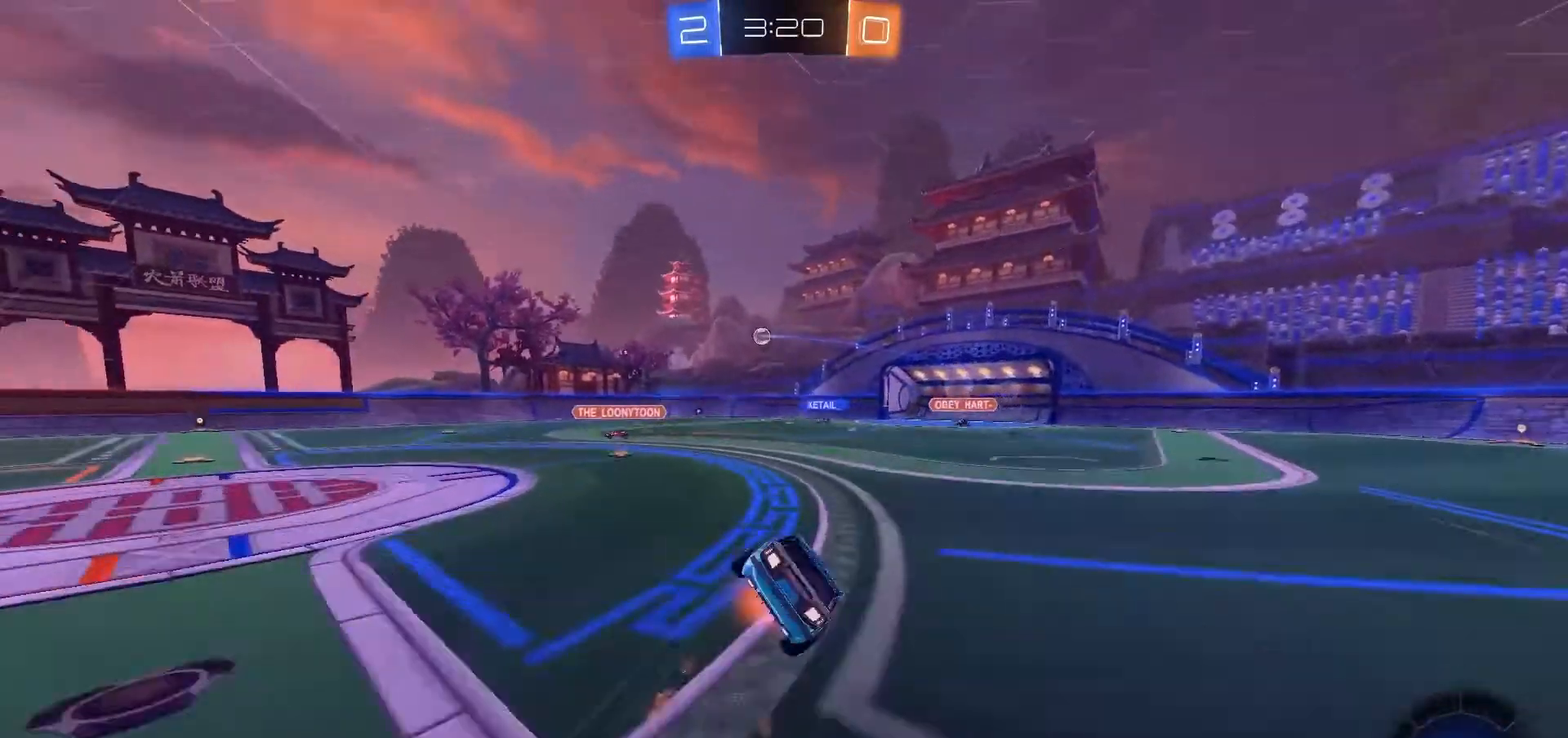
{"dt_ms": 500, "buttons": ["B", "R1", "R2"], "left_stick": "down", "right_stick": "center", "events": [[100, "left_stick", "center"], [367, "left_stick", "down"]]}
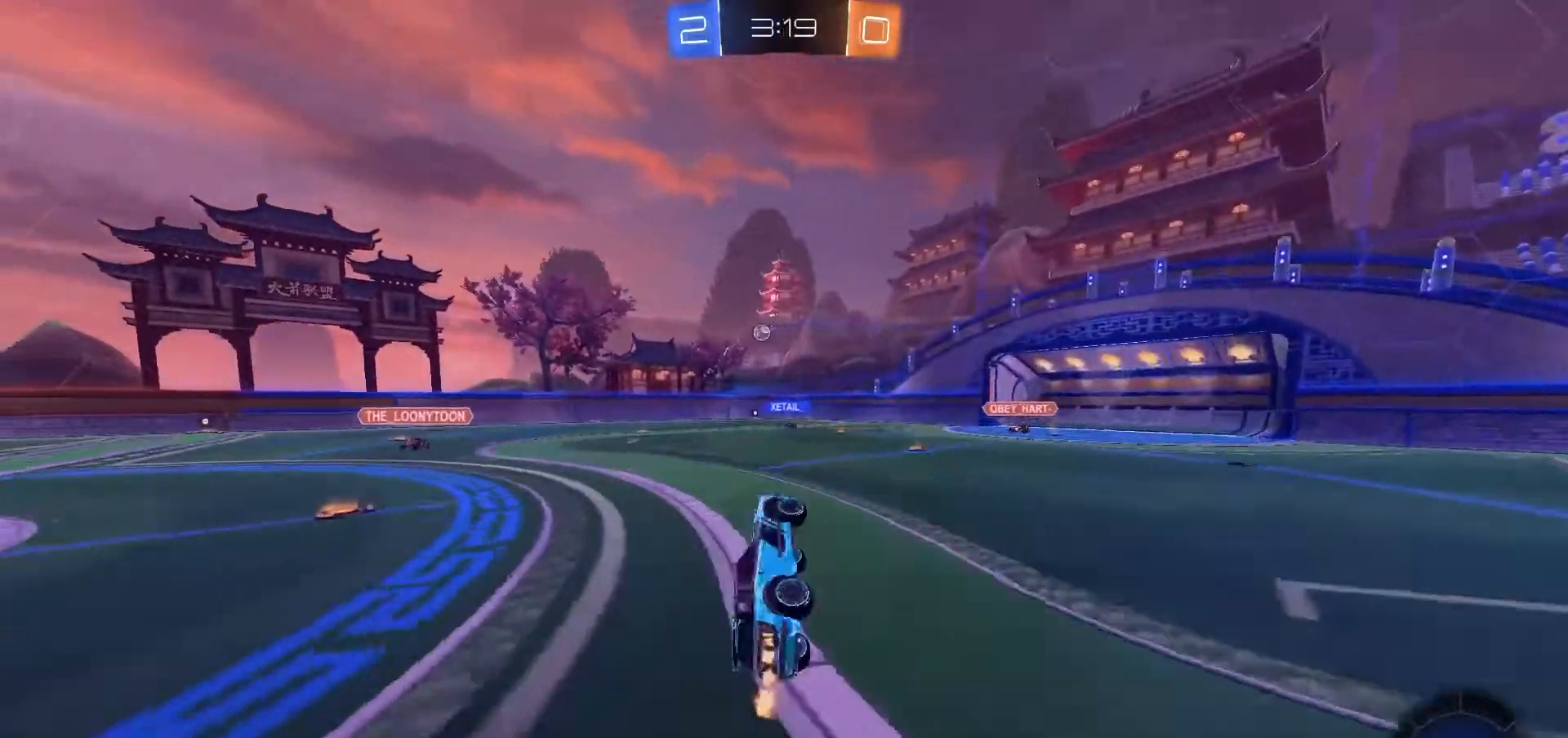
{"dt_ms": 500, "buttons": ["B", "R2"], "left_stick": "left", "right_stick": "center", "events": [[67, "R1", "up"], [67, "left_stick", "center"], [367, "left_stick", "left"]]}
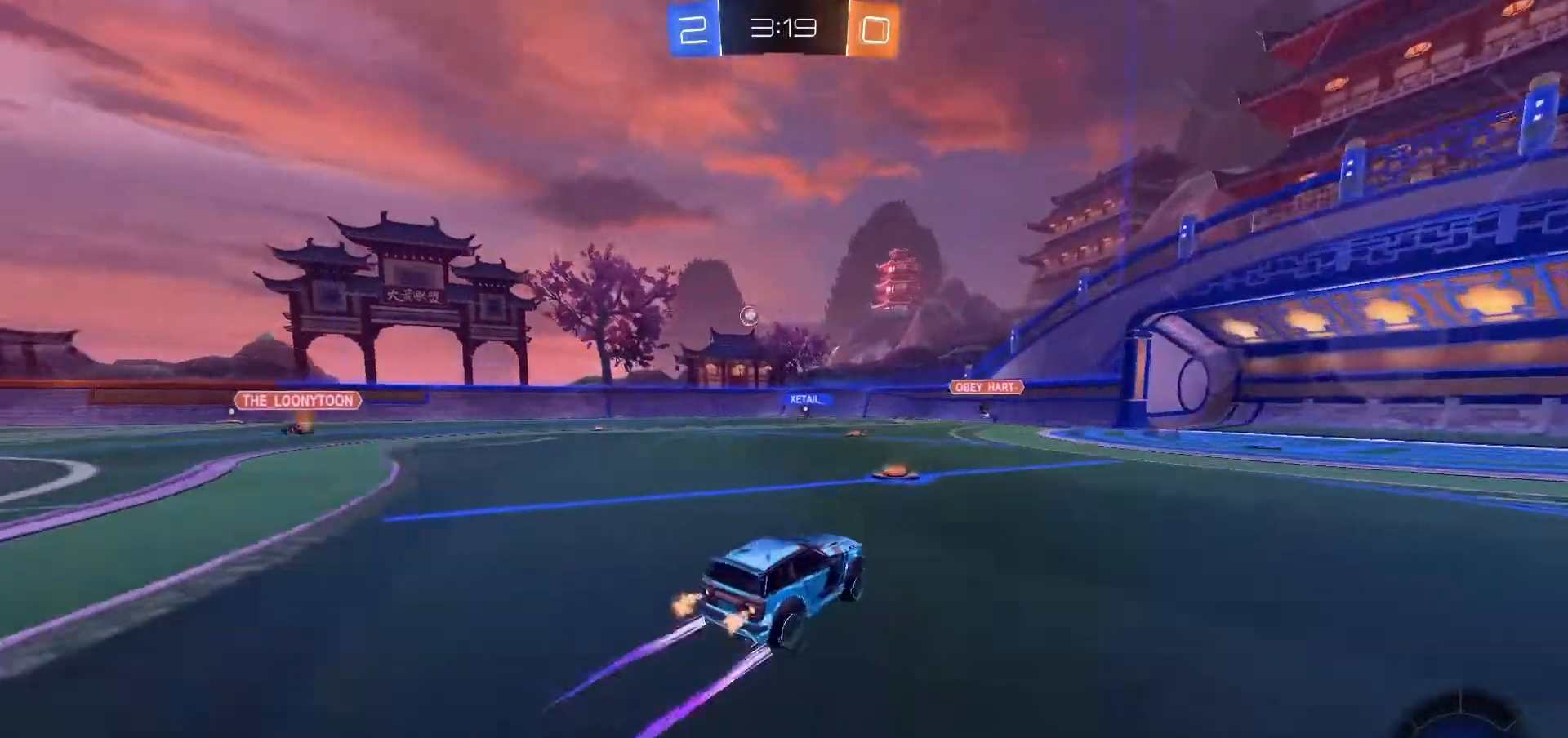
{"dt_ms": 500, "buttons": ["B"], "left_stick": "right", "right_stick": "center", "events": [[133, "left_stick", "center"], [333, "left_stick", "right"], [433, "R2", "up"]]}
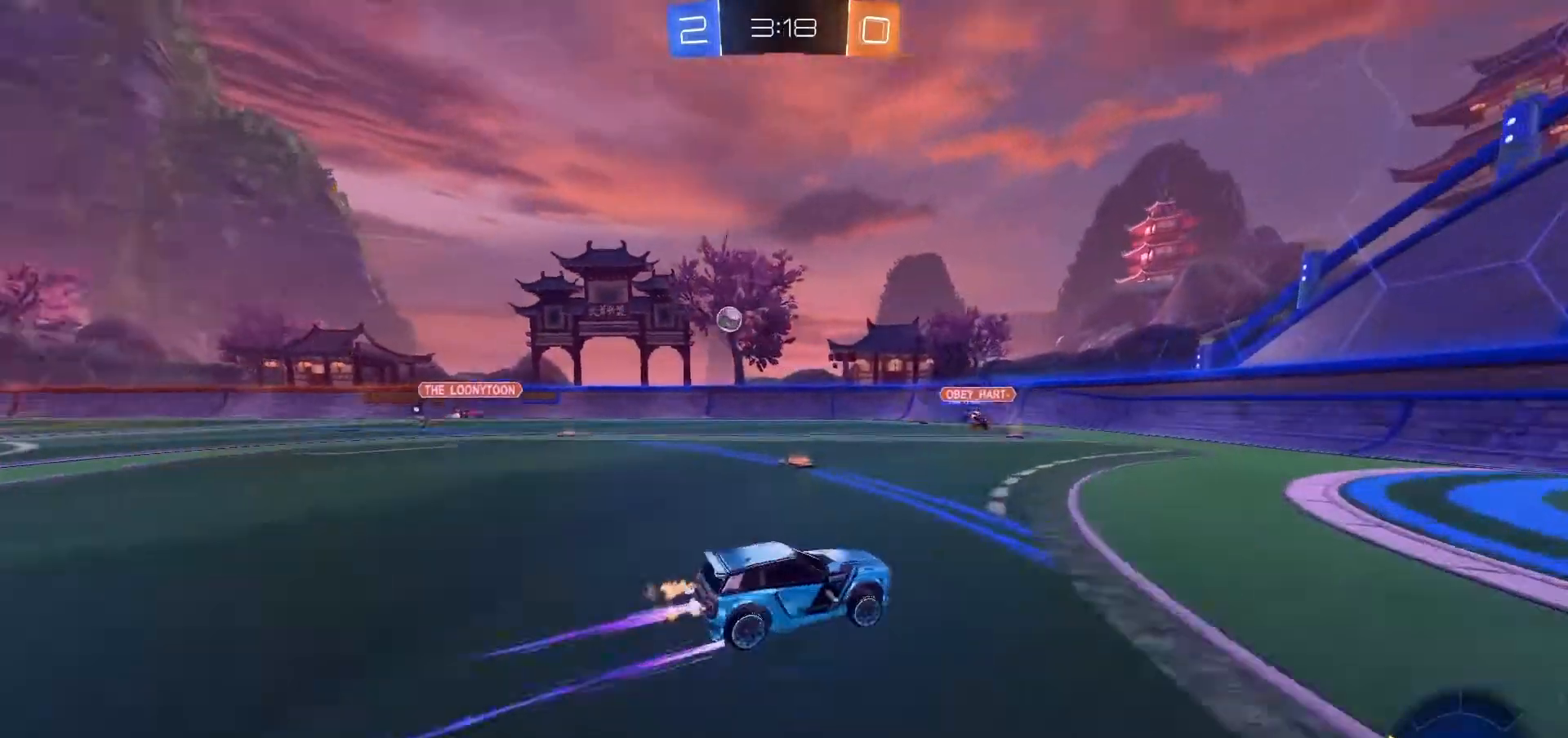
{"dt_ms": 500, "buttons": ["B", "L2"], "left_stick": "left", "right_stick": "center", "events": [[367, "L2", "down"], [433, "left_stick", "left"]]}
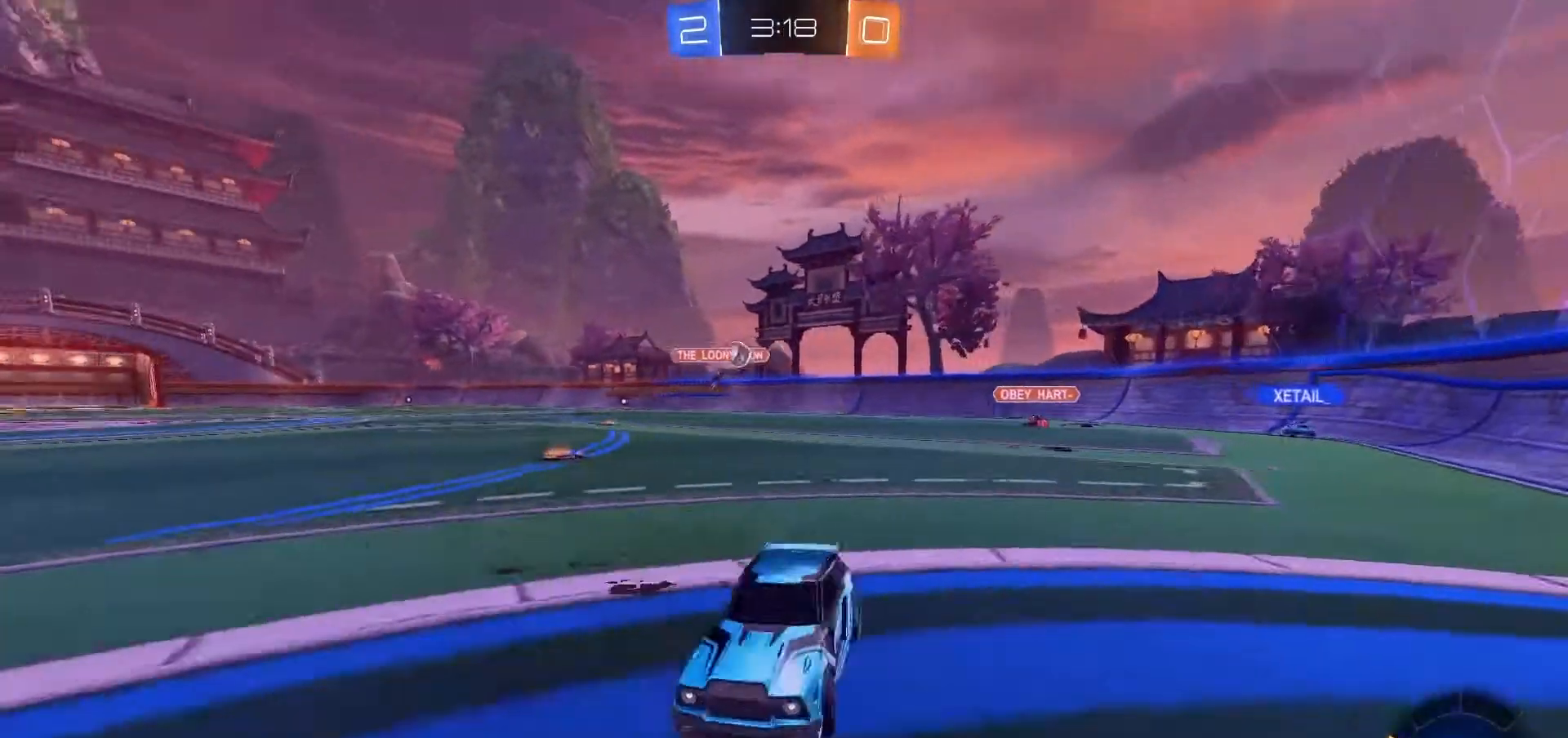
{"dt_ms": 500, "buttons": ["L2"], "left_stick": "left", "right_stick": "center", "events": [[200, "B", "up"]]}